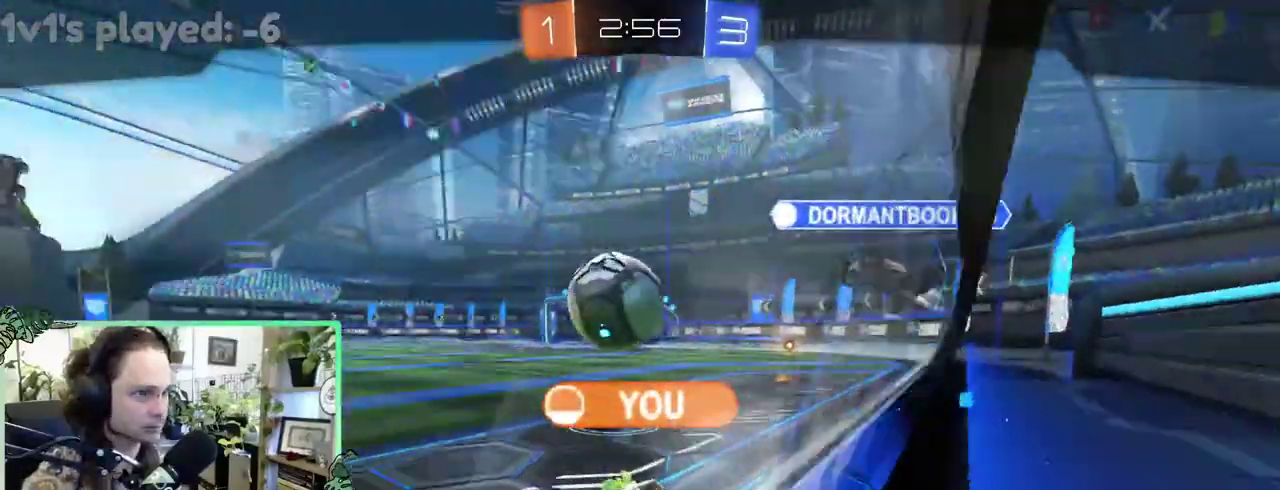
Gameplay with a controller (Xbox layout); each line is a JSON object with the inputs held at the frame after it. "events" lists button and stick changes between this image and that frame as [ms after this image, input, new state], when the widget could be followed in between. This overlay highlights the sticks when they move; stick clicks (L3 R3) are not distinguishable. This document gives stick clicks only as held states, not as events. Not read: L2 R2.
{"buttons": ["A"], "left_stick": "center", "right_stick": "center", "events": [[450, "A", "down"]]}
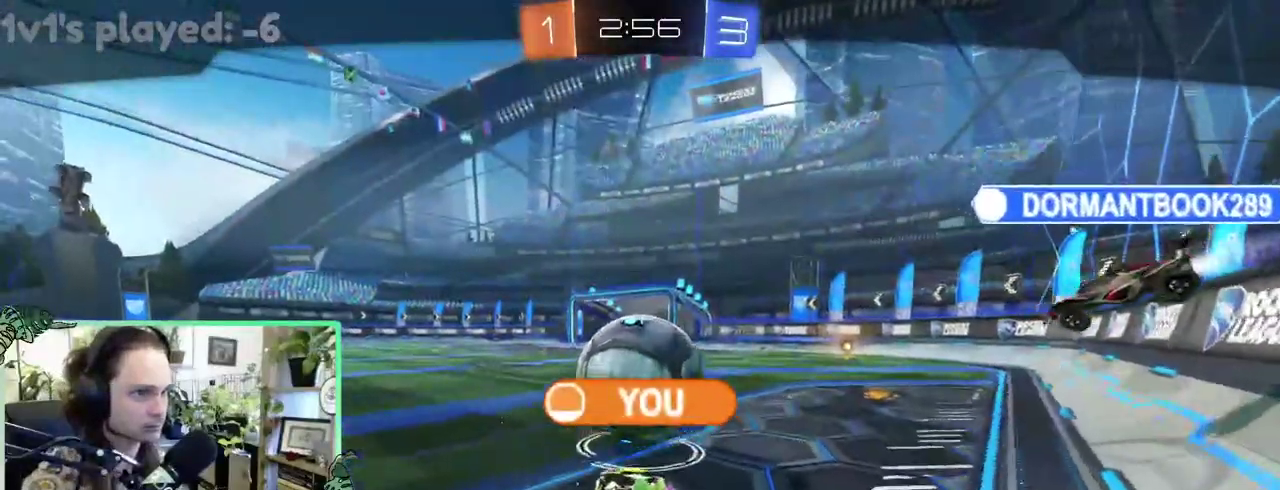
{"buttons": [], "left_stick": "center", "right_stick": "center", "events": [[50, "A", "up"]]}
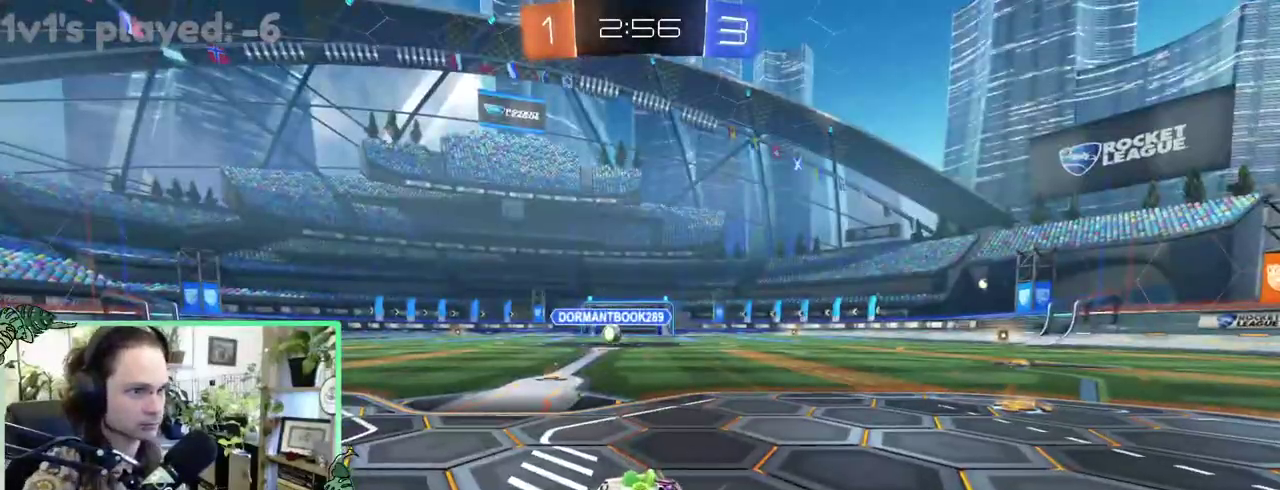
{"buttons": [], "left_stick": "center", "right_stick": "center", "events": []}
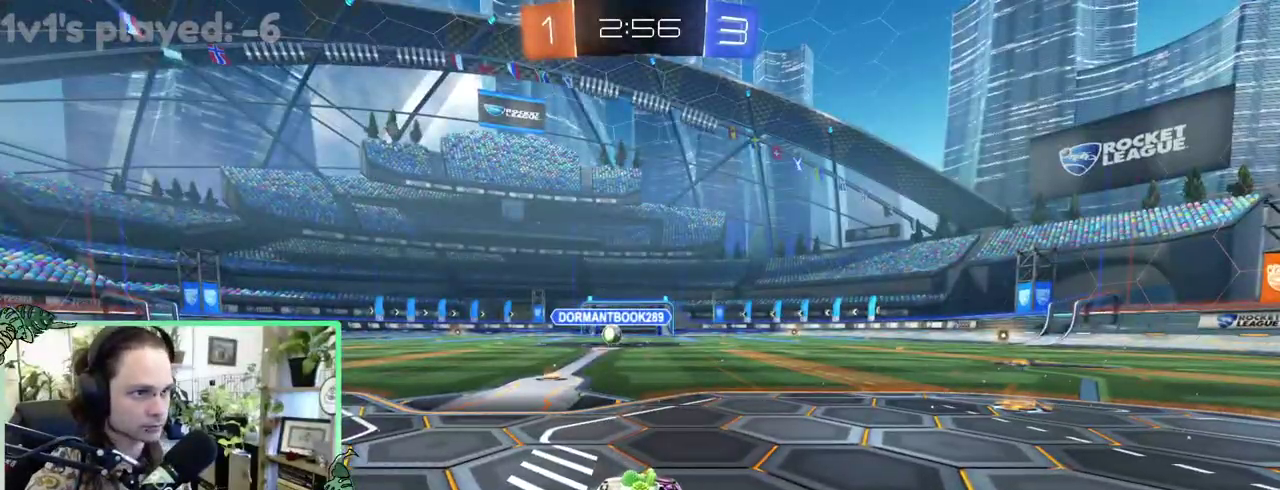
{"buttons": [], "left_stick": "center", "right_stick": "center", "events": []}
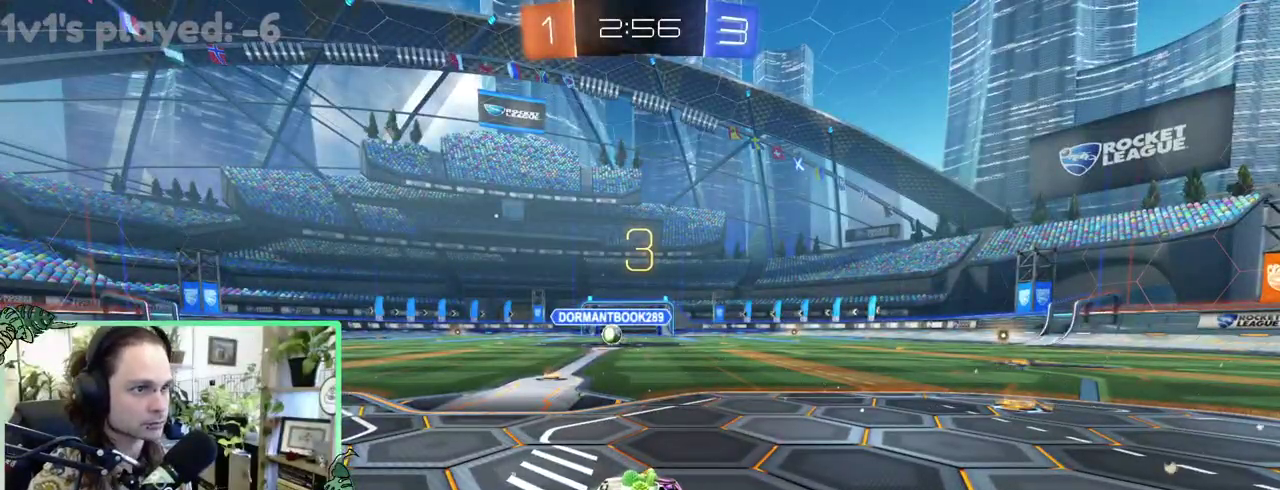
{"buttons": [], "left_stick": "center", "right_stick": "center", "events": [[83, "Y", "down"], [217, "Y", "up"]]}
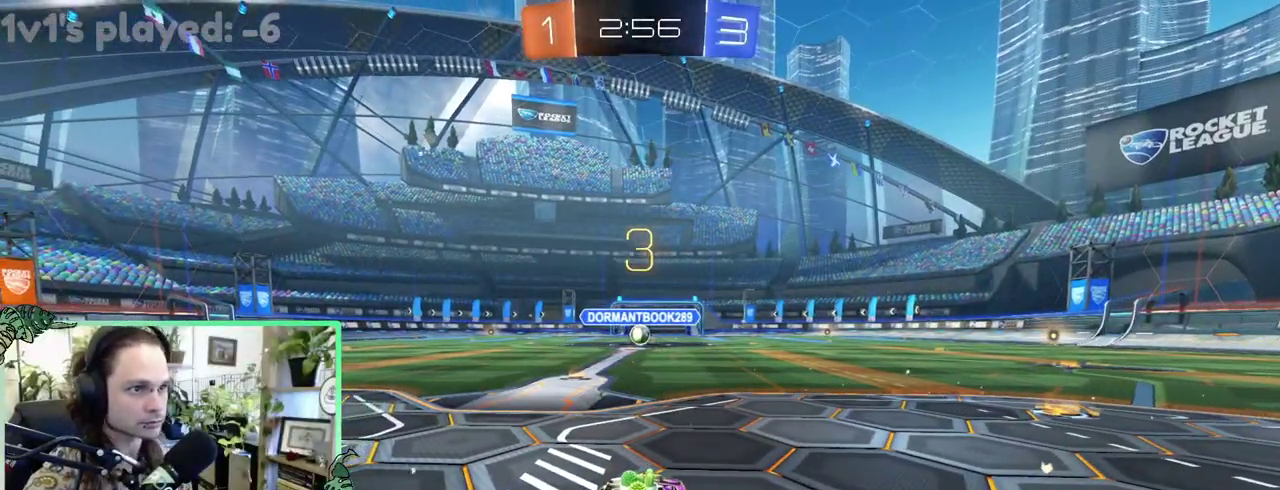
{"buttons": ["Y"], "left_stick": "center", "right_stick": "center", "events": [[183, "Y", "down"], [283, "Y", "up"], [483, "Y", "down"]]}
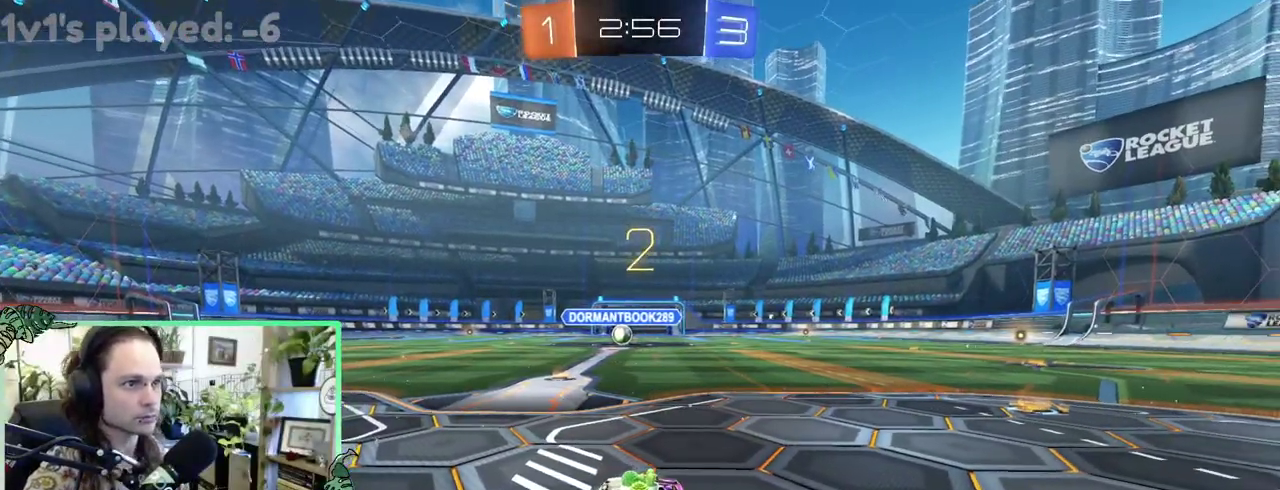
{"buttons": [], "left_stick": "center", "right_stick": "center", "events": [[83, "Y", "up"]]}
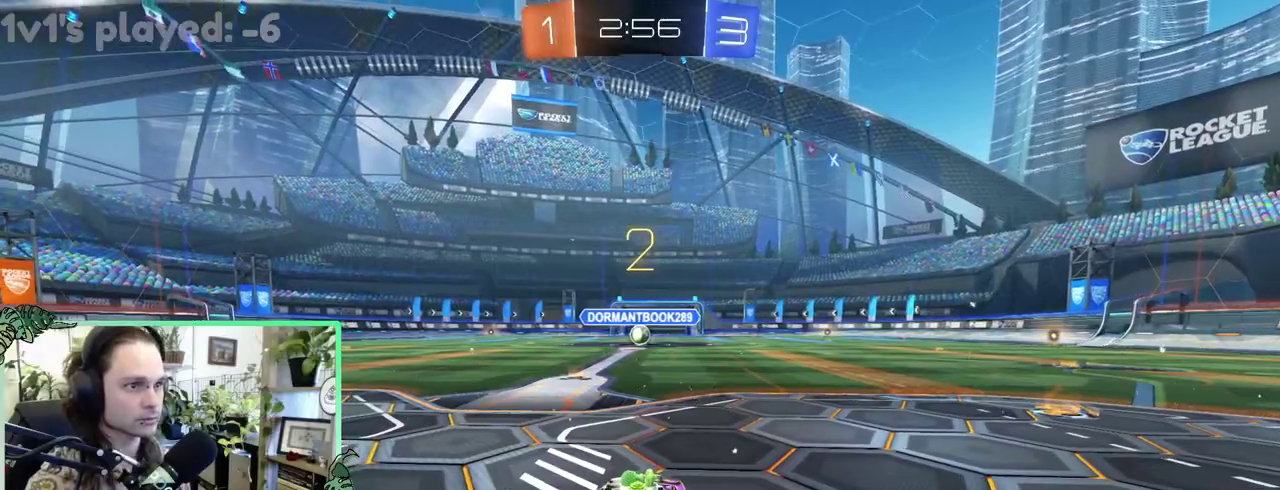
{"buttons": [], "left_stick": "center", "right_stick": "center", "events": []}
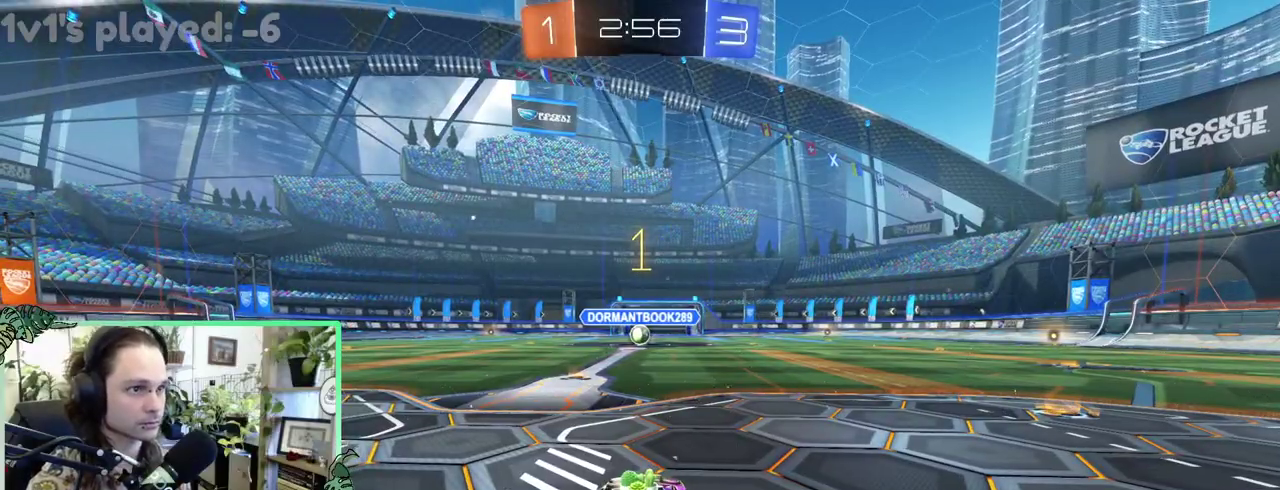
{"buttons": ["B"], "left_stick": "center", "right_stick": "center", "events": [[250, "B", "down"]]}
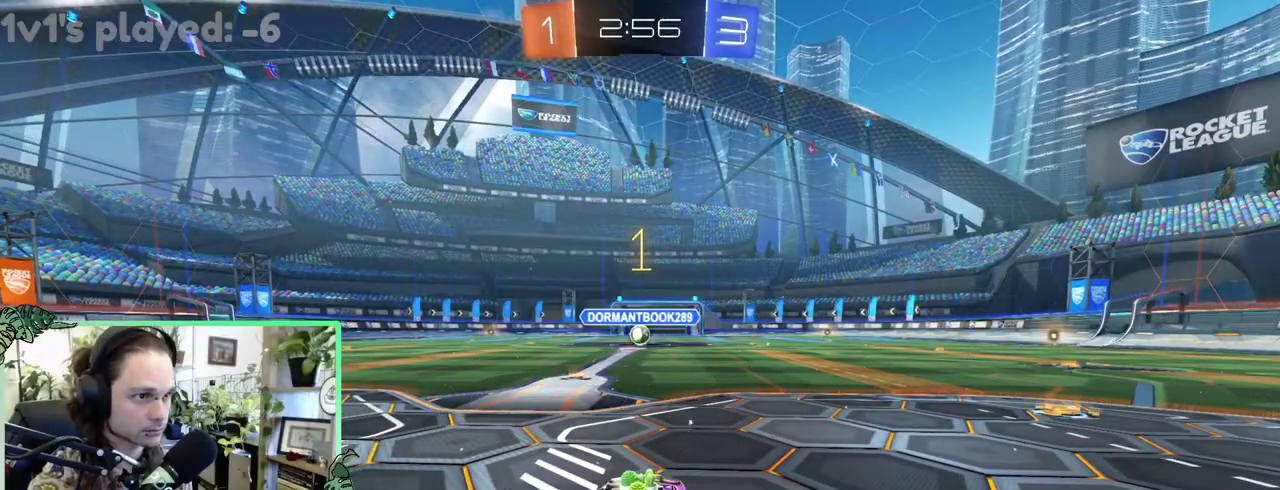
{"buttons": ["A", "B", "L1"], "left_stick": "up", "right_stick": "center"}
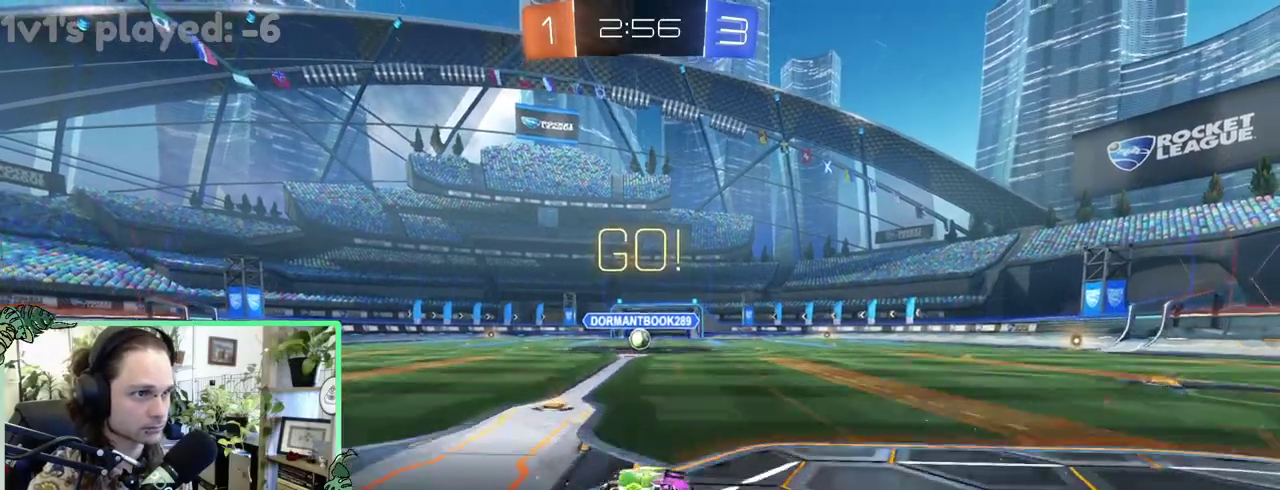
{"buttons": ["B", "L1"], "left_stick": "down-left", "right_stick": "center"}
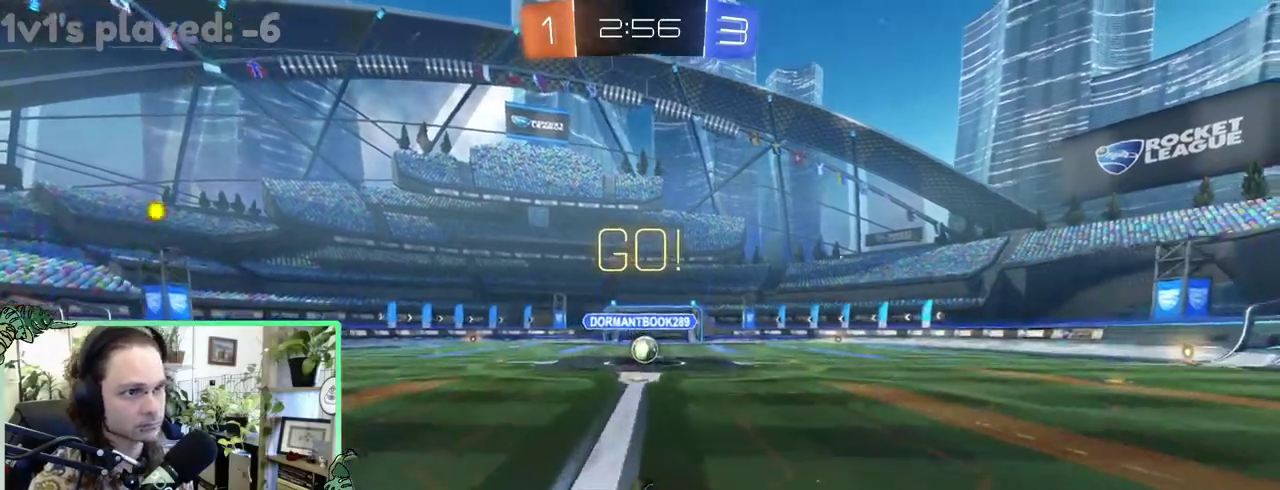
{"buttons": [], "left_stick": "center", "right_stick": "center"}
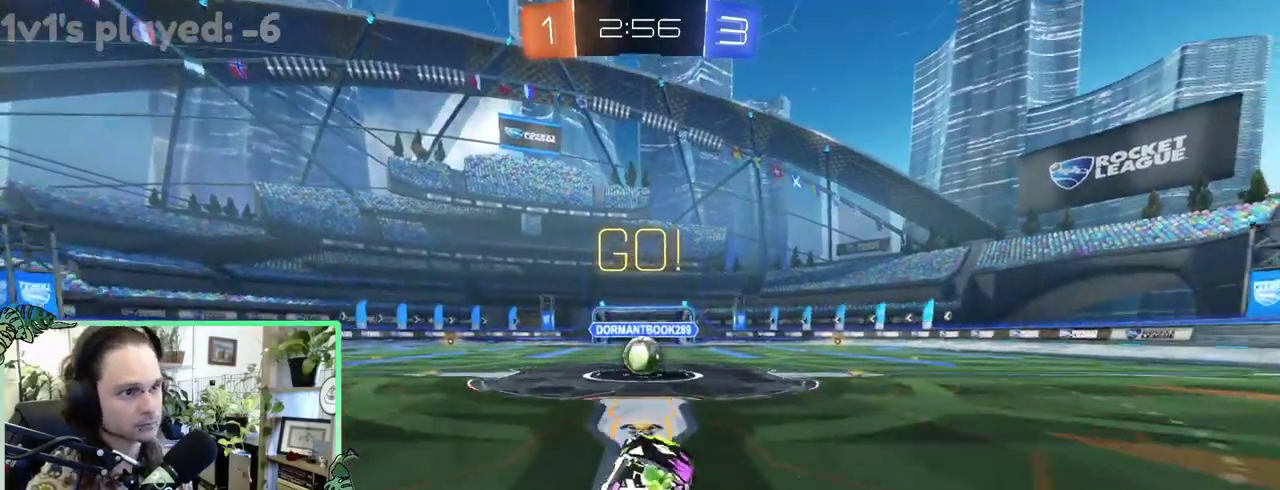
{"buttons": ["A"], "left_stick": "up-right", "right_stick": "center"}
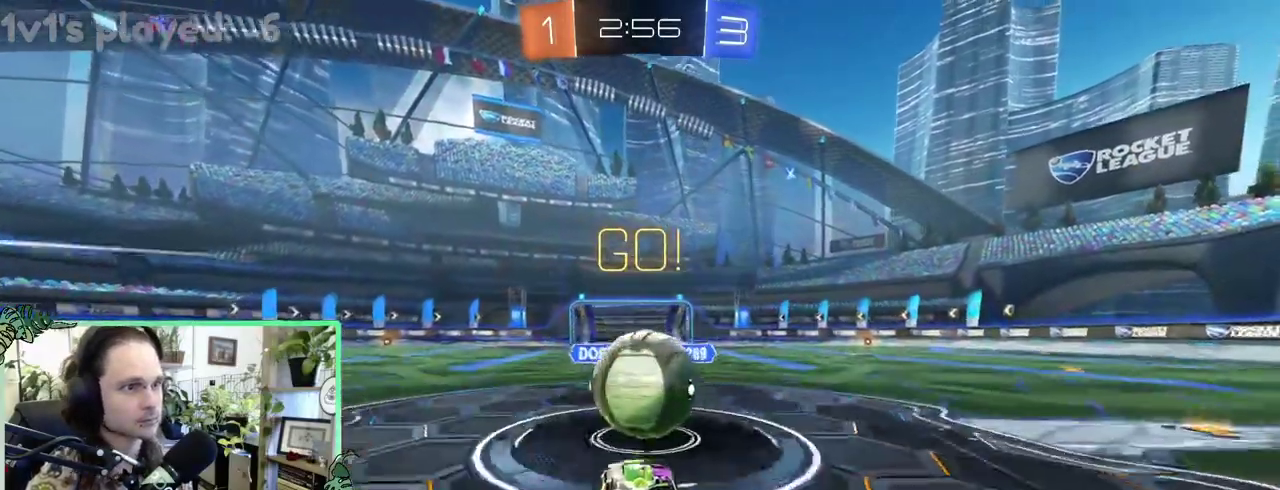
{"buttons": ["R1"], "left_stick": "down-left", "right_stick": "center"}
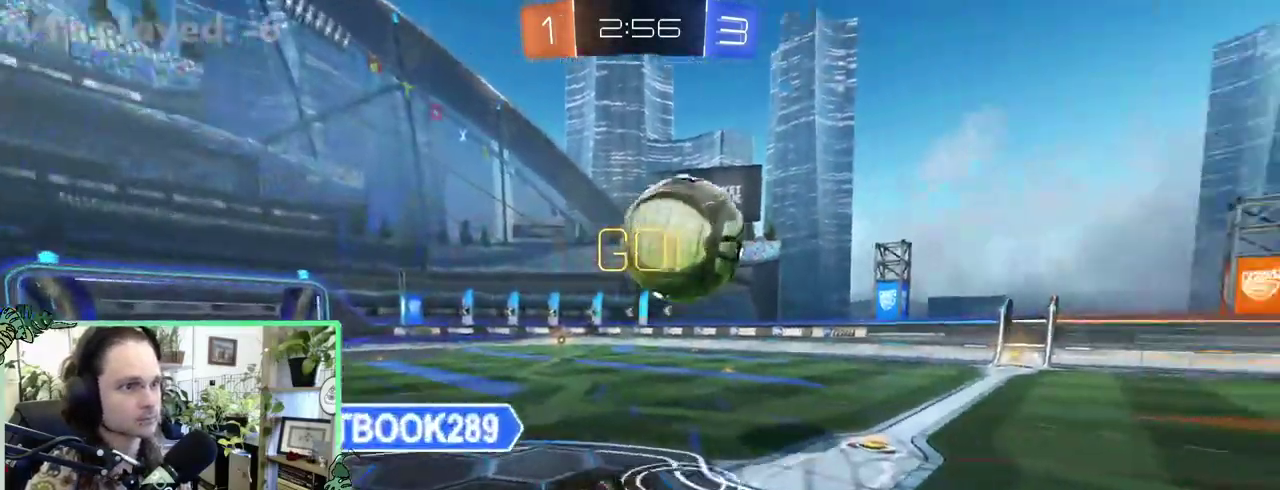
{"buttons": ["L1"], "left_stick": "up-right", "right_stick": "center"}
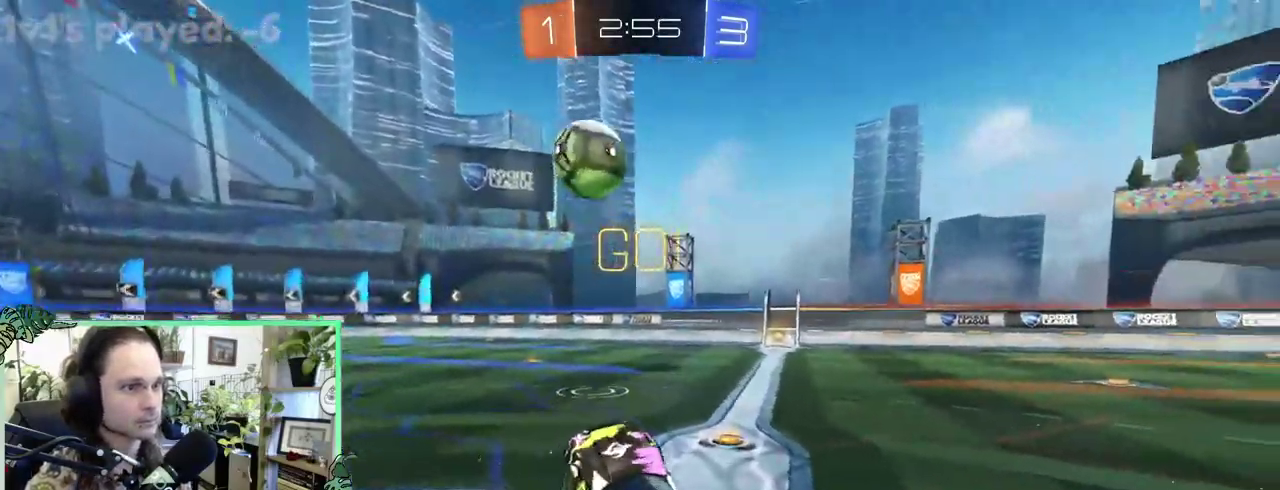
{"buttons": ["L1", "L3"], "left_stick": "up", "right_stick": "center"}
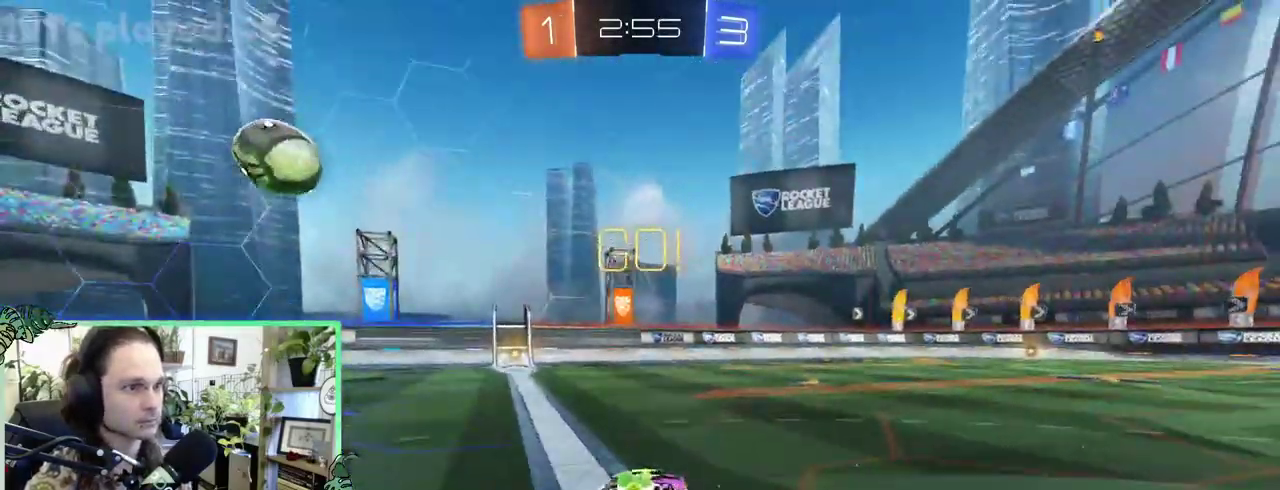
{"buttons": ["B", "L1"], "left_stick": "down-left", "right_stick": "center"}
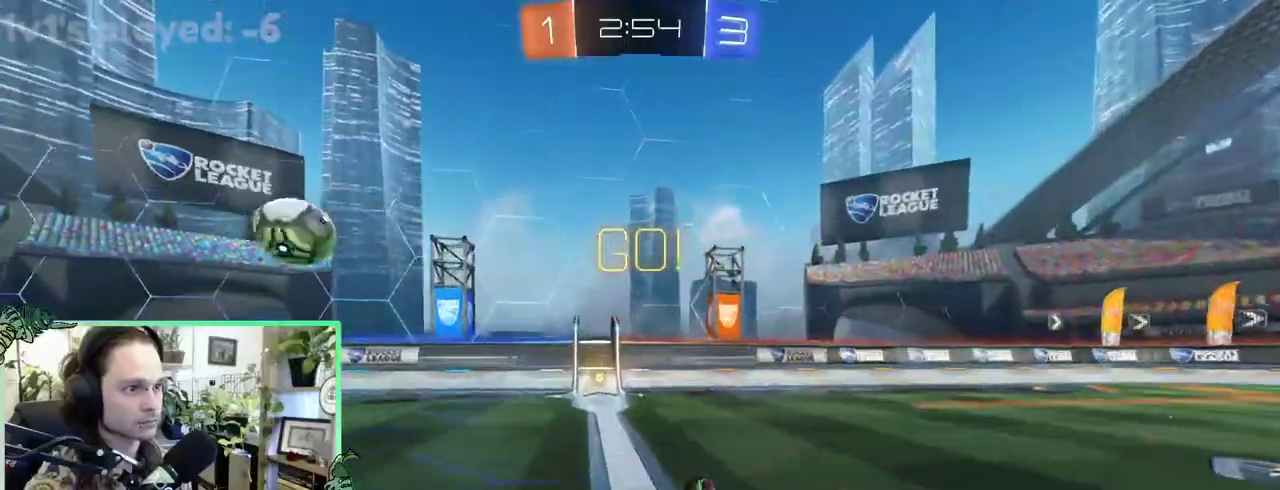
{"buttons": [], "left_stick": "center", "right_stick": "center"}
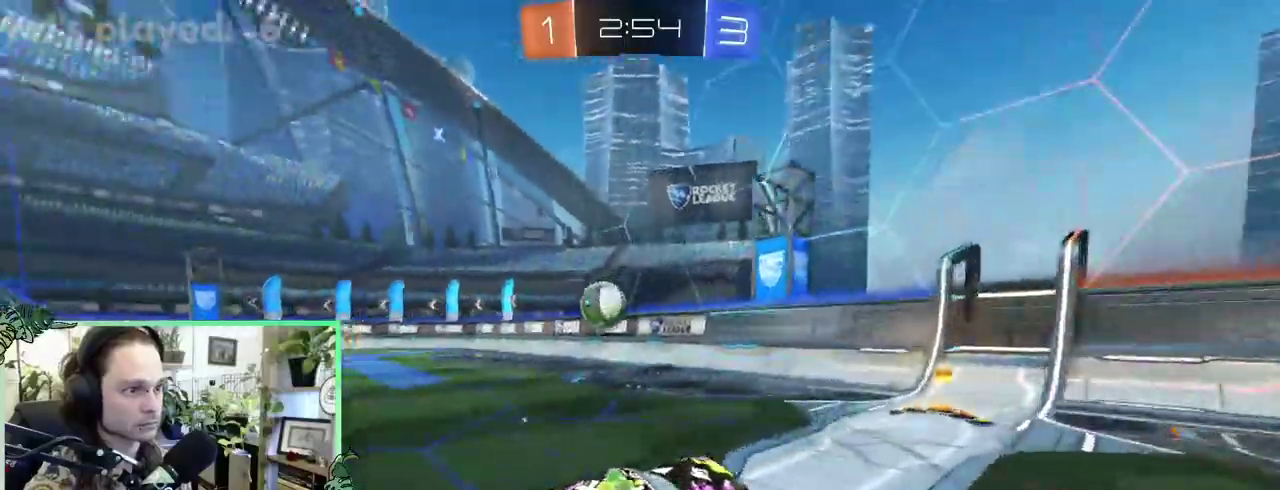
{"buttons": [], "left_stick": "up-left", "right_stick": "center"}
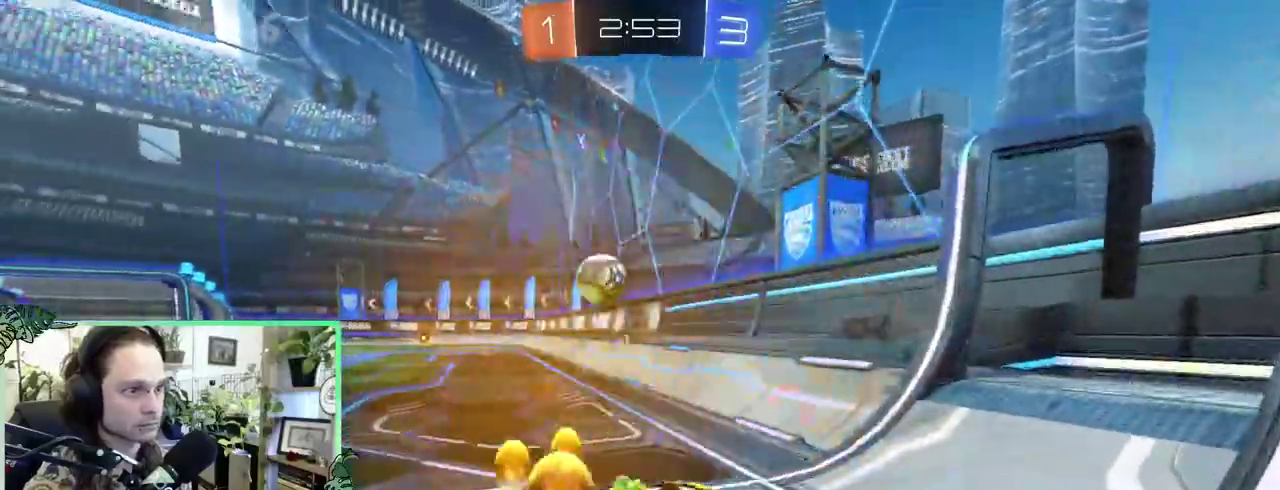
{"buttons": [], "left_stick": "up-left", "right_stick": "center", "events": []}
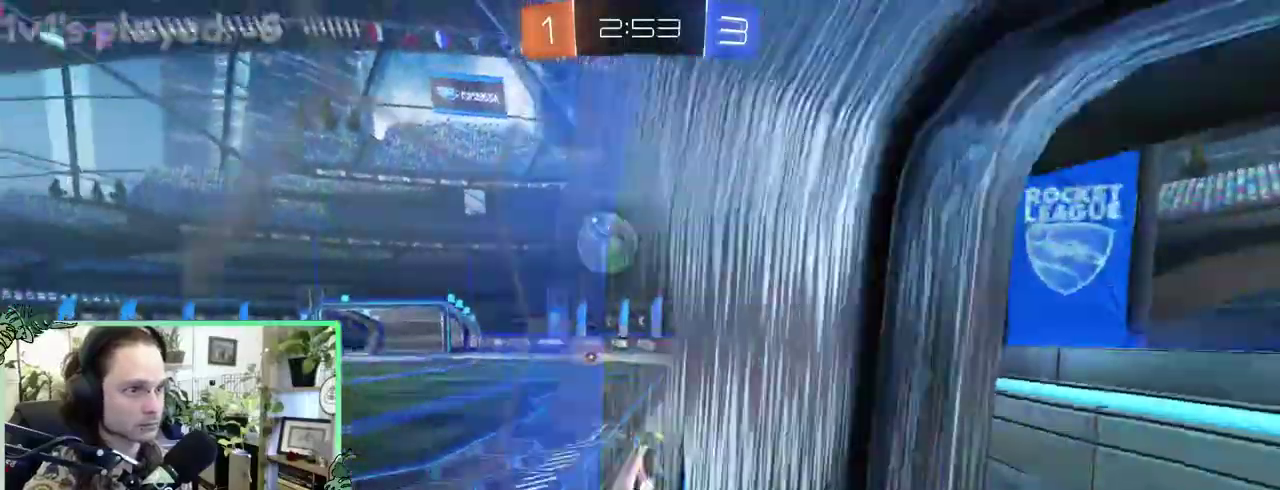
{"buttons": [], "left_stick": "up-left", "right_stick": "center", "events": [[117, "L1", "down"], [383, "L1", "up"]]}
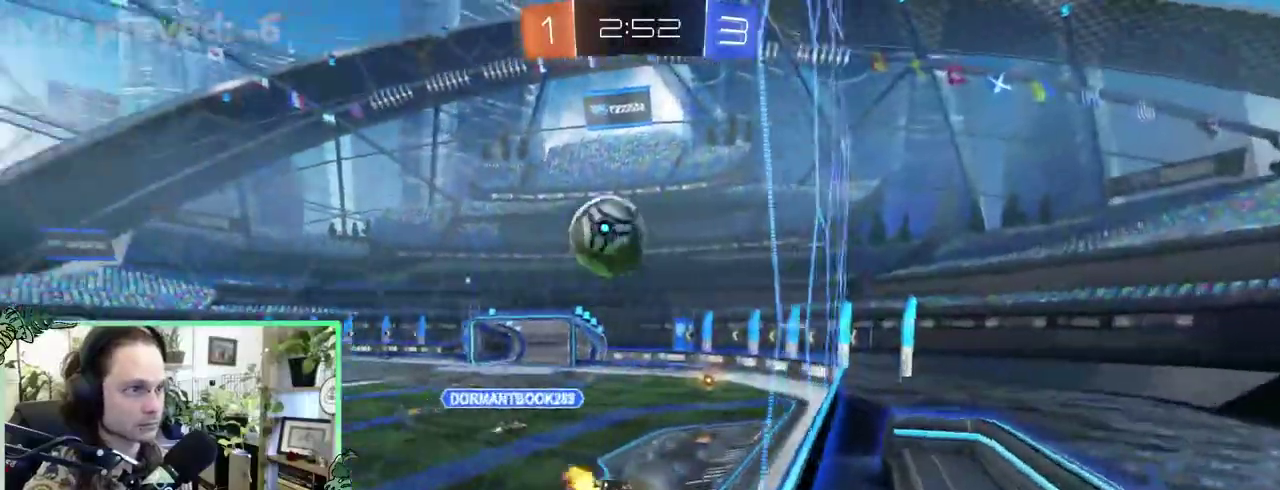
{"buttons": [], "left_stick": "right", "right_stick": "center"}
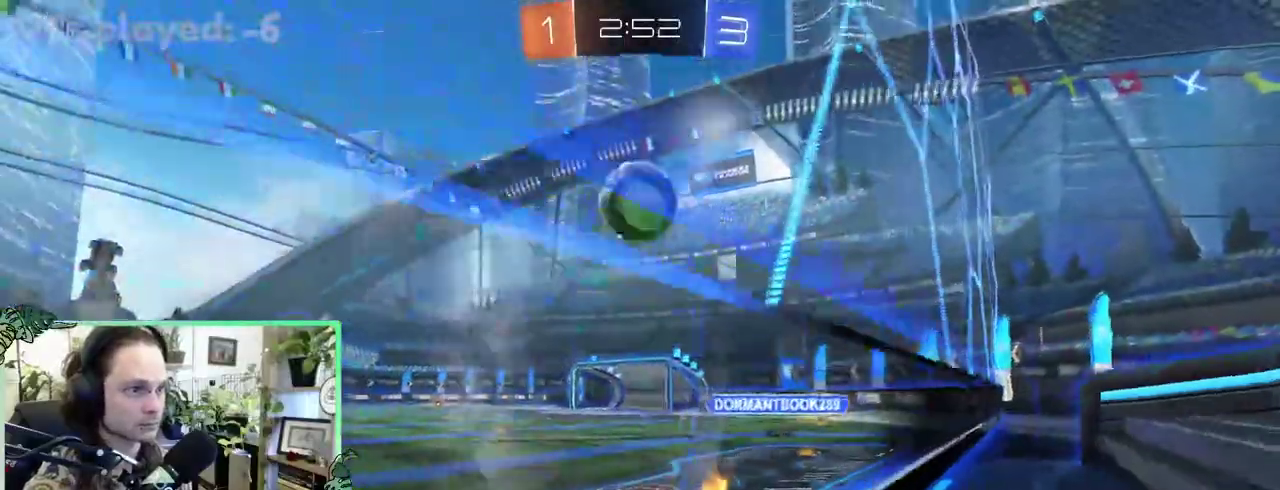
{"buttons": ["B"], "left_stick": "center", "right_stick": "center"}
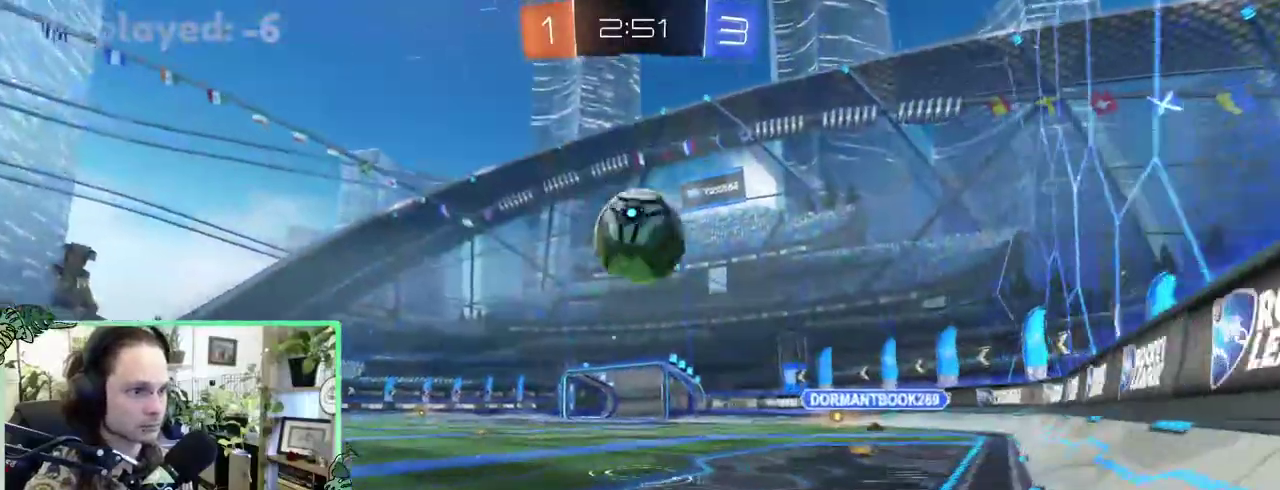
{"buttons": [], "left_stick": "center", "right_stick": "center", "events": [[267, "B", "up"], [333, "Y", "down"], [467, "Y", "up"]]}
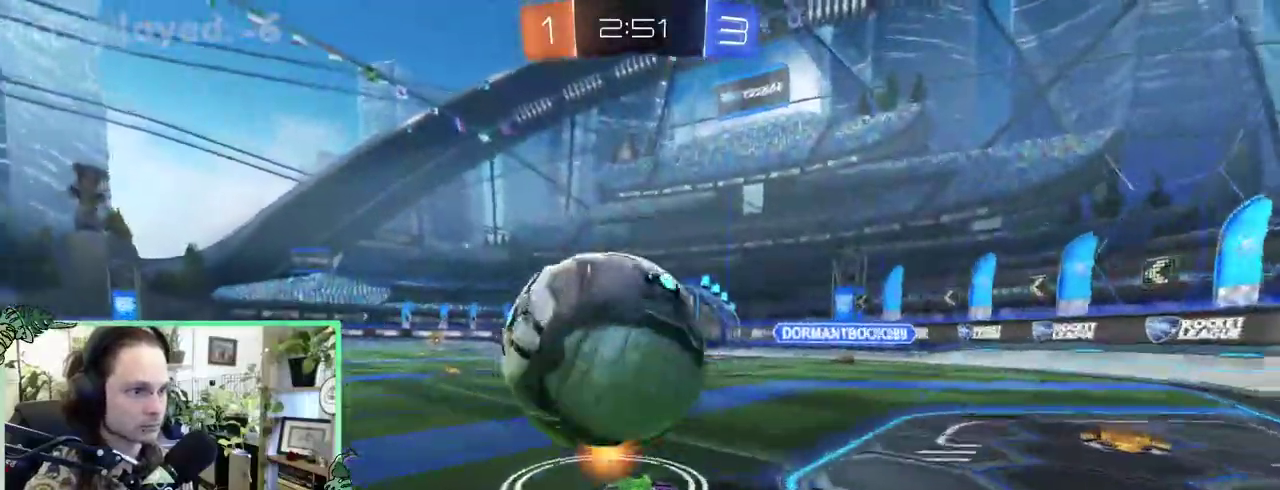
{"buttons": [], "left_stick": "center", "right_stick": "center", "events": [[167, "B", "down"], [367, "B", "up"]]}